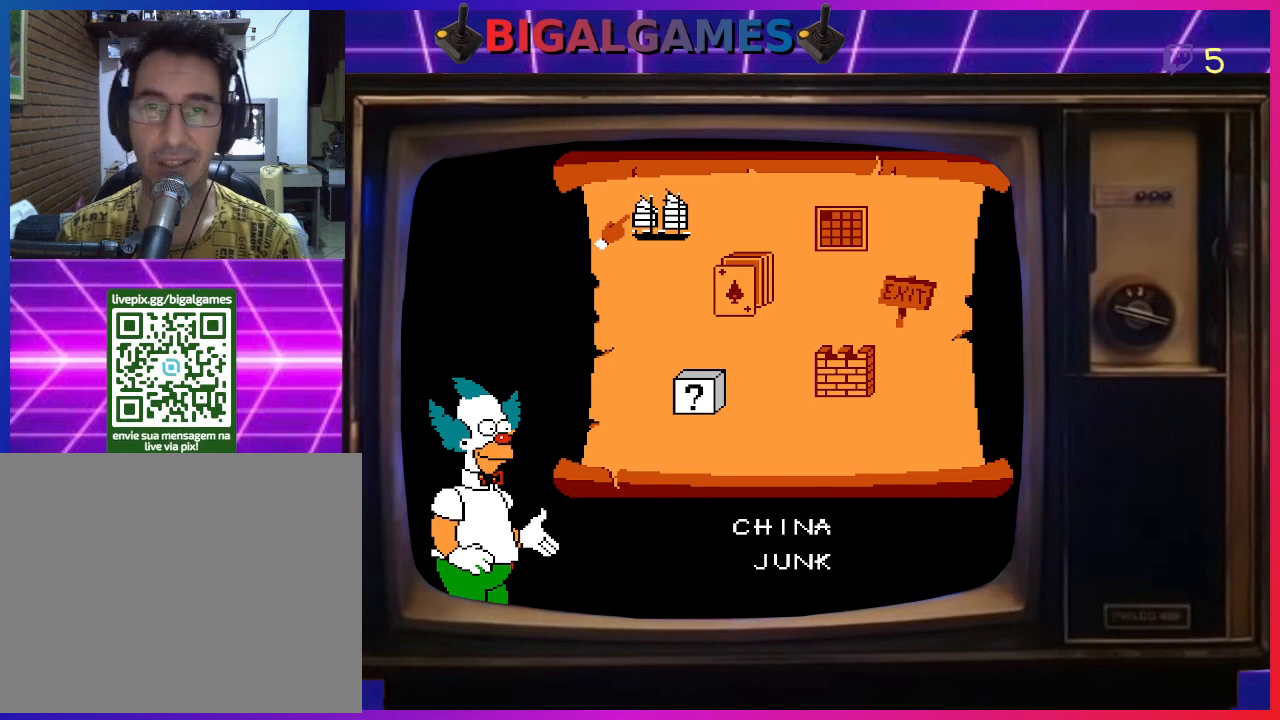
Gameplay with a controller (PlayStation layout); each line is a JSON object with the inputs held at the frame after it. "events" lists button and stick changes between this image and that frame as [ms after this image, input, new state], when the widget could be followed in between. Not read: left_stick.
{"buttons": [], "right_stick": "center", "events": [[167, "CROSS", "down"], [333, "CROSS", "up"]]}
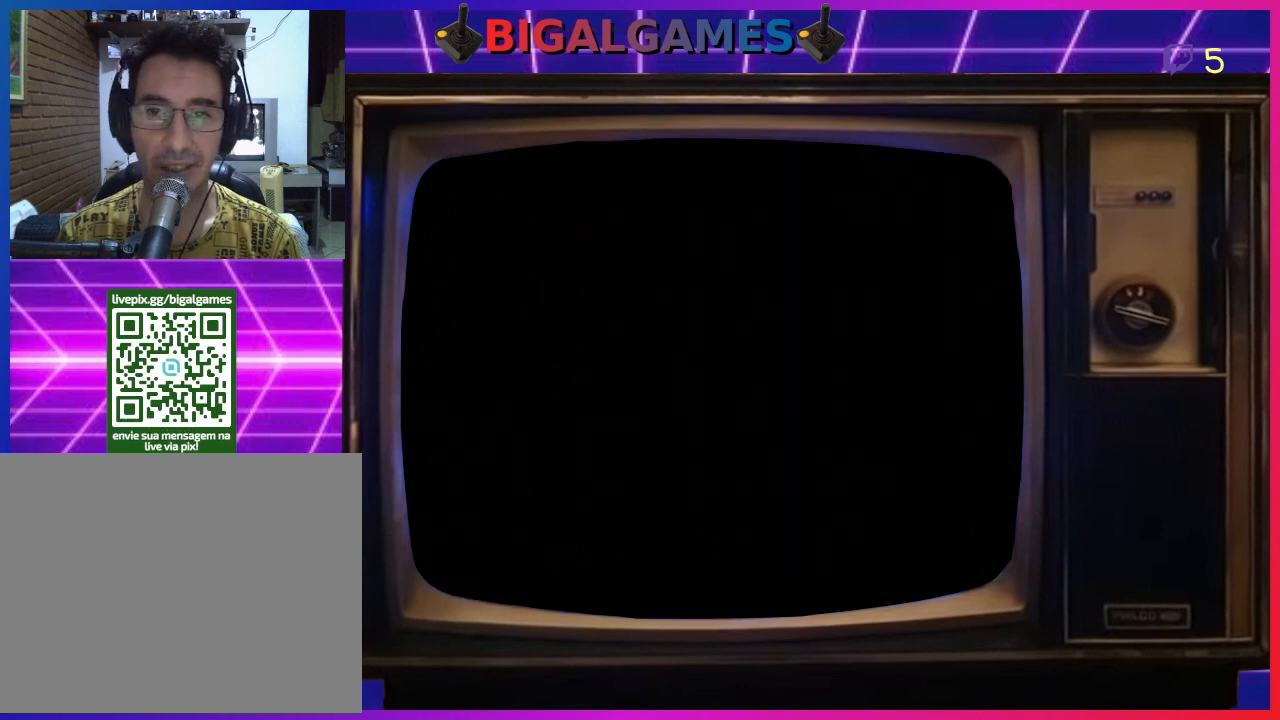
{"buttons": [], "right_stick": "center", "events": []}
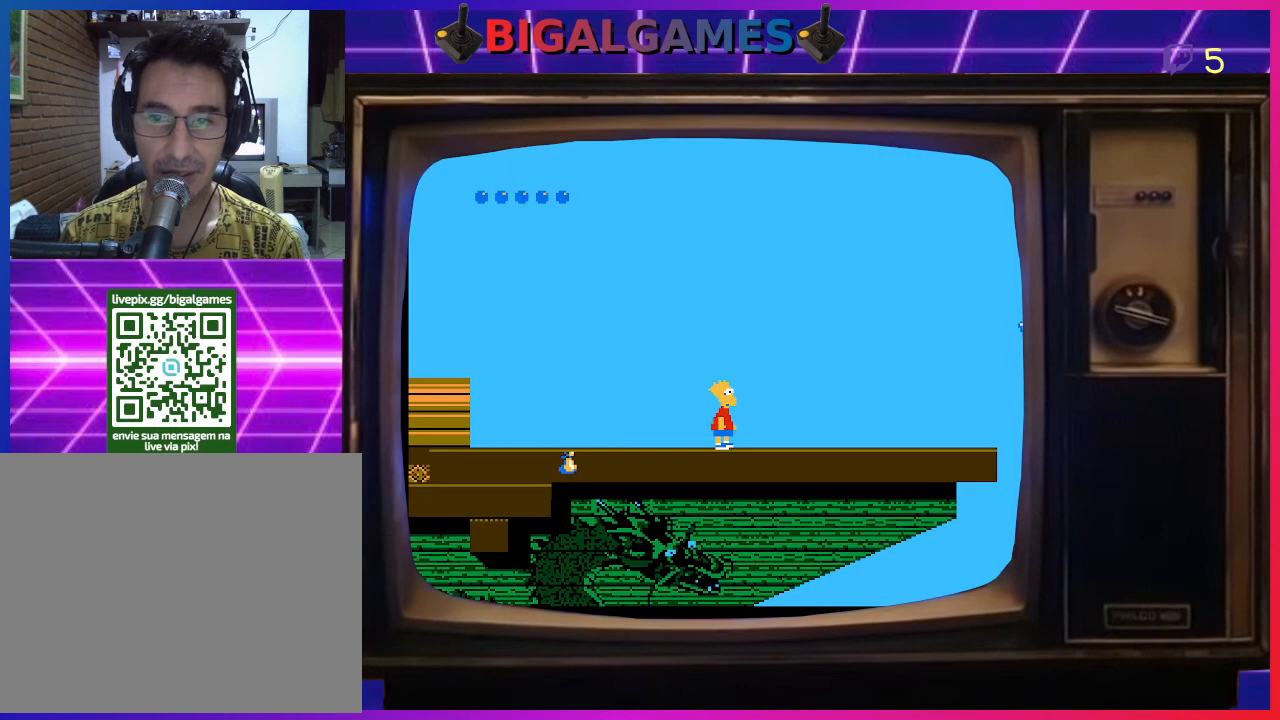
{"buttons": ["DPAD_RIGHT"], "right_stick": "center", "events": [[433, "DPAD_RIGHT", "down"]]}
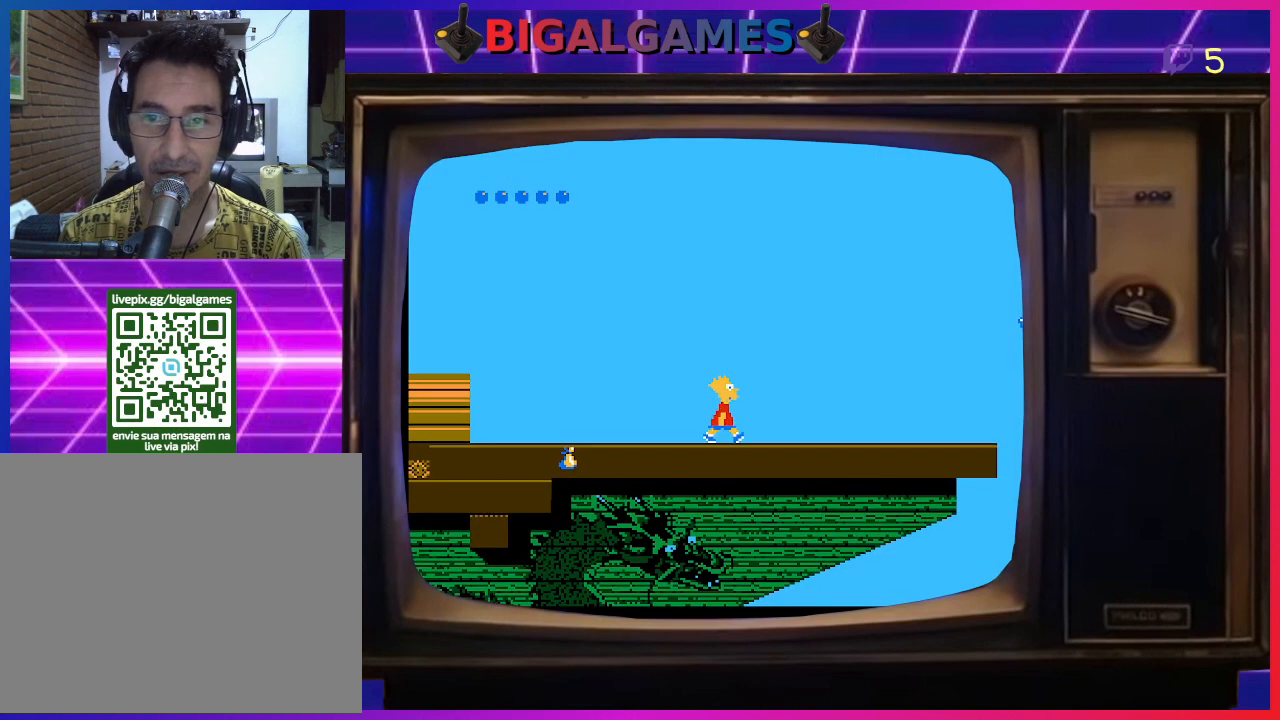
{"buttons": [], "right_stick": "center", "events": [[100, "DPAD_RIGHT", "up"], [133, "CROSS", "down"], [333, "CROSS", "up"]]}
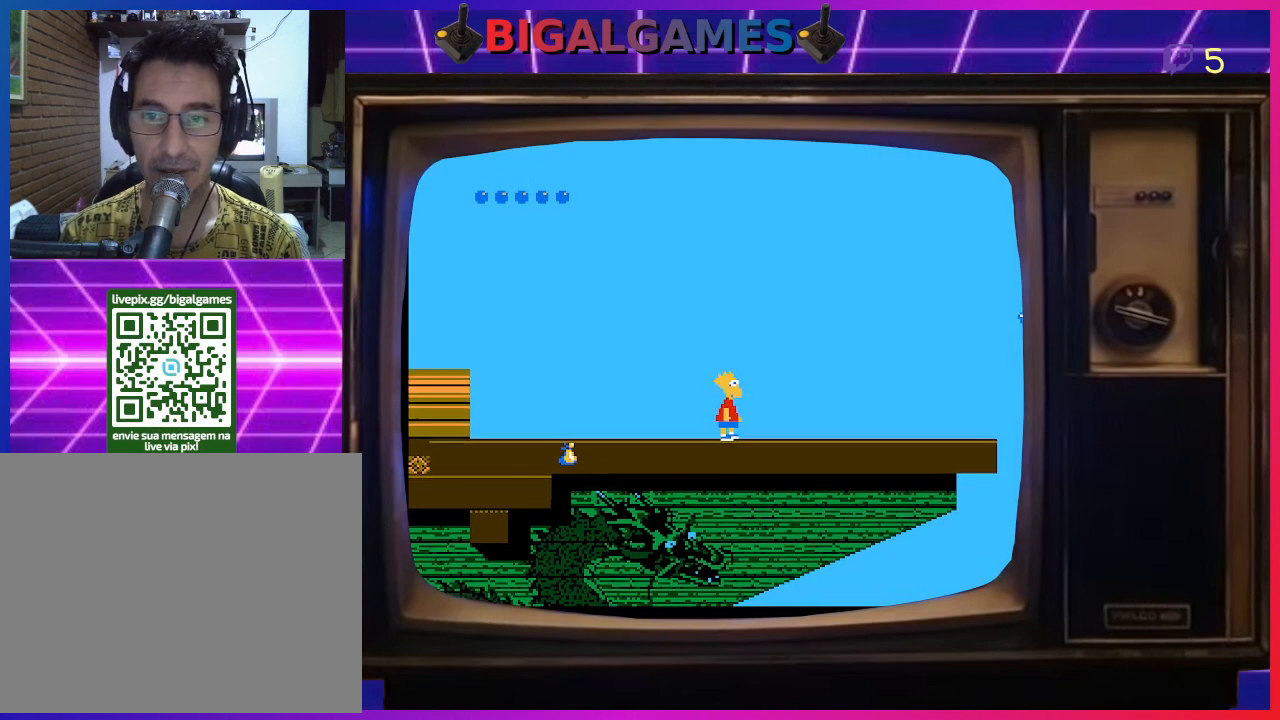
{"buttons": [], "right_stick": "center", "events": [[100, "DPAD_LEFT", "down"], [133, "CIRCLE", "down"], [333, "CIRCLE", "up"], [367, "DPAD_LEFT", "up"]]}
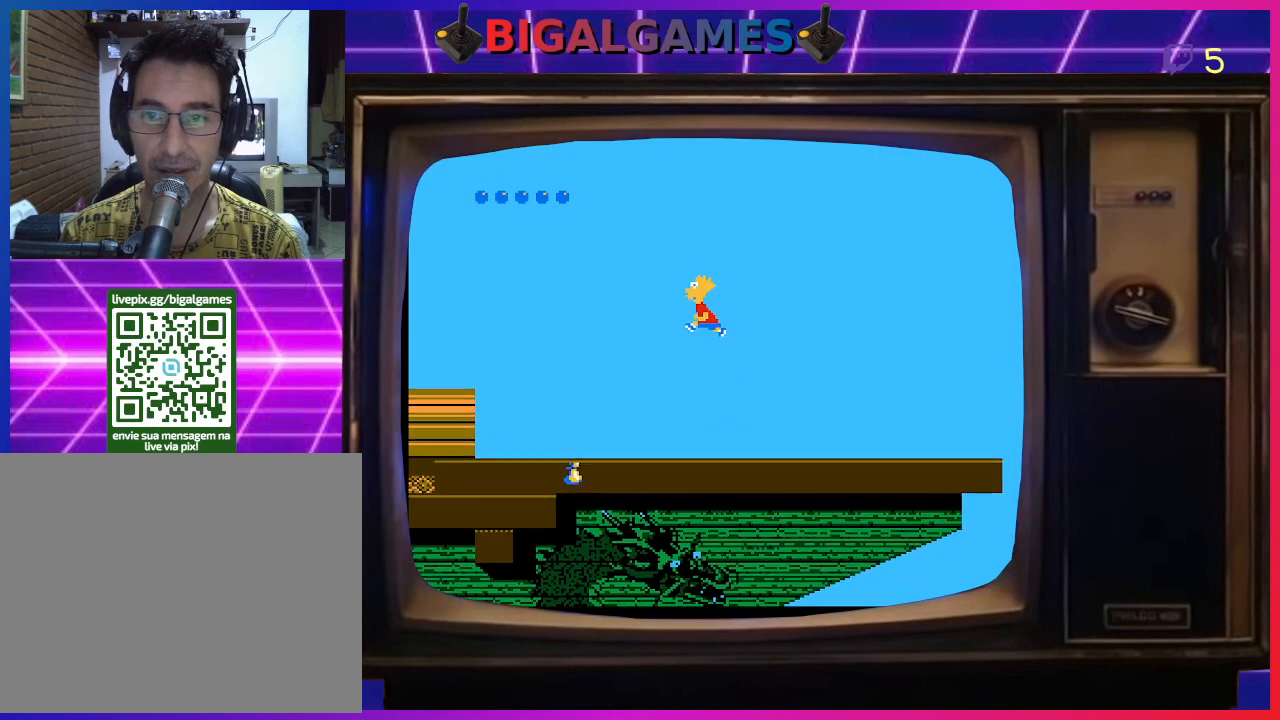
{"buttons": ["DPAD_LEFT"], "right_stick": "center", "events": [[100, "DPAD_LEFT", "down"], [233, "DPAD_LEFT", "up"], [400, "DPAD_LEFT", "down"]]}
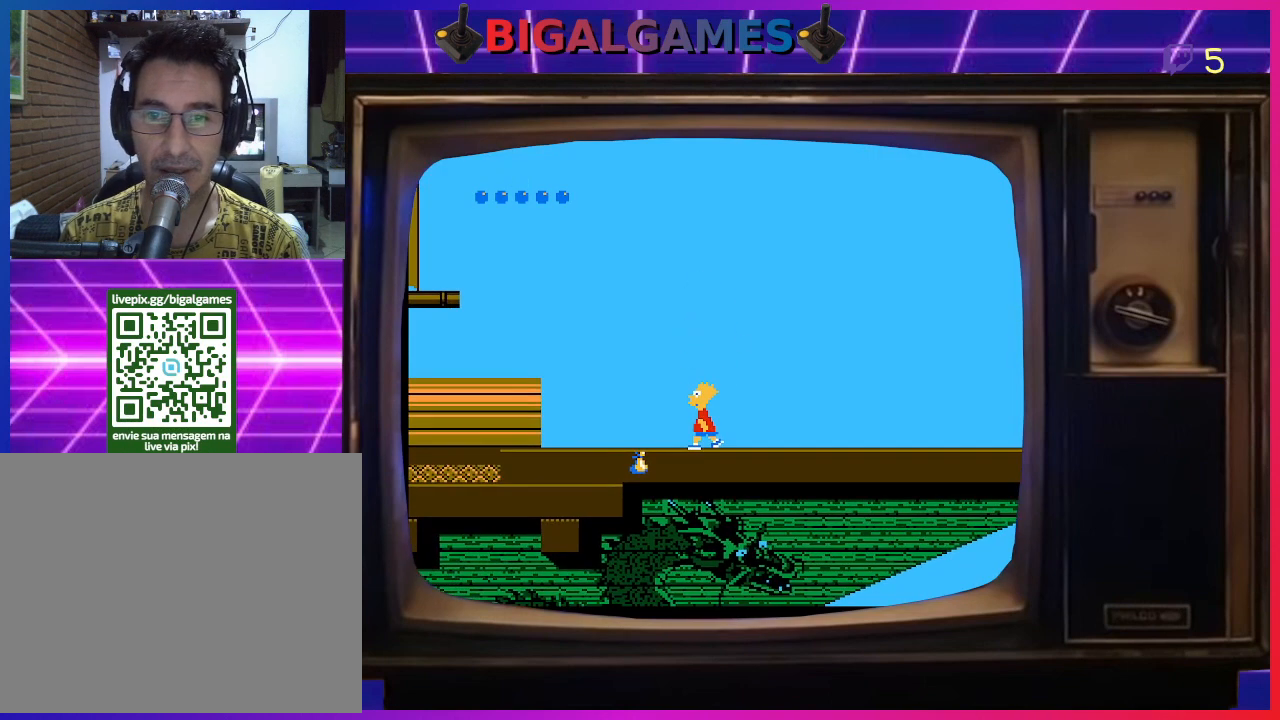
{"buttons": ["CIRCLE", "DPAD_LEFT"], "right_stick": "center", "events": [[267, "CIRCLE", "down"]]}
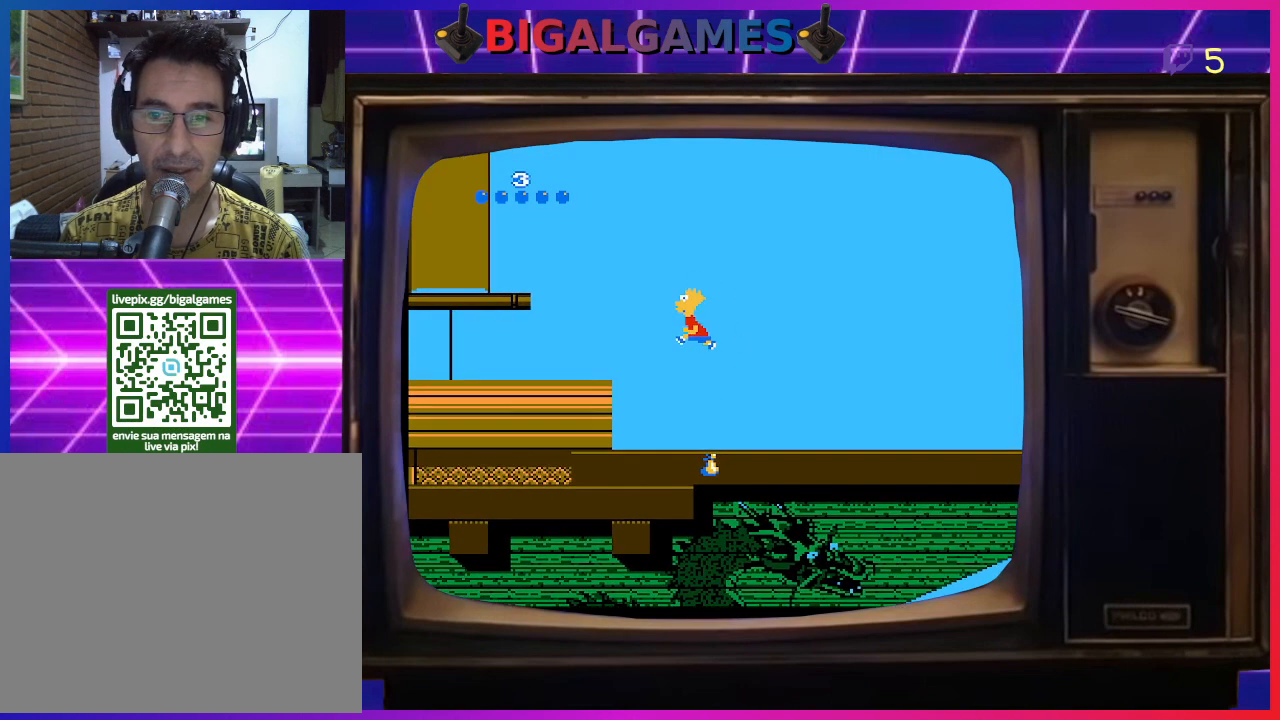
{"buttons": ["DPAD_RIGHT"], "right_stick": "center", "events": [[67, "CROSS", "down"], [233, "CROSS", "up"], [233, "DPAD_LEFT", "up"], [333, "CIRCLE", "up"], [367, "DPAD_RIGHT", "down"]]}
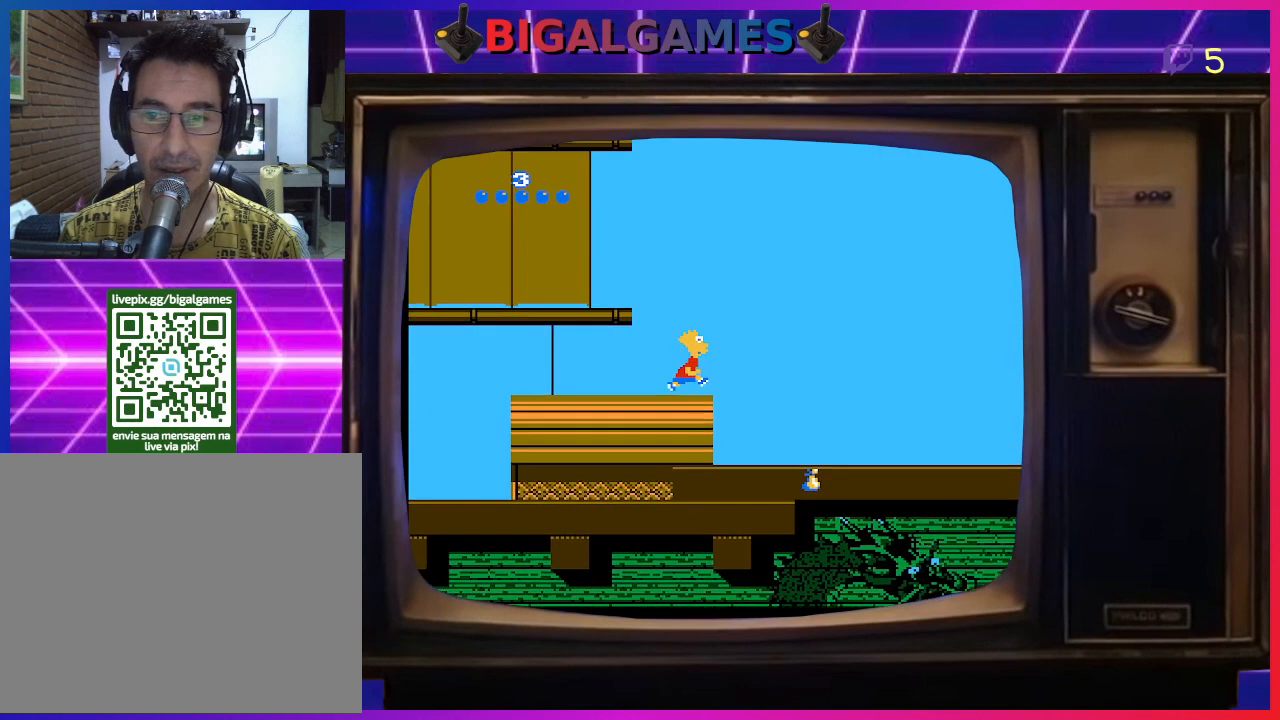
{"buttons": ["DPAD_RIGHT"], "right_stick": "center", "events": []}
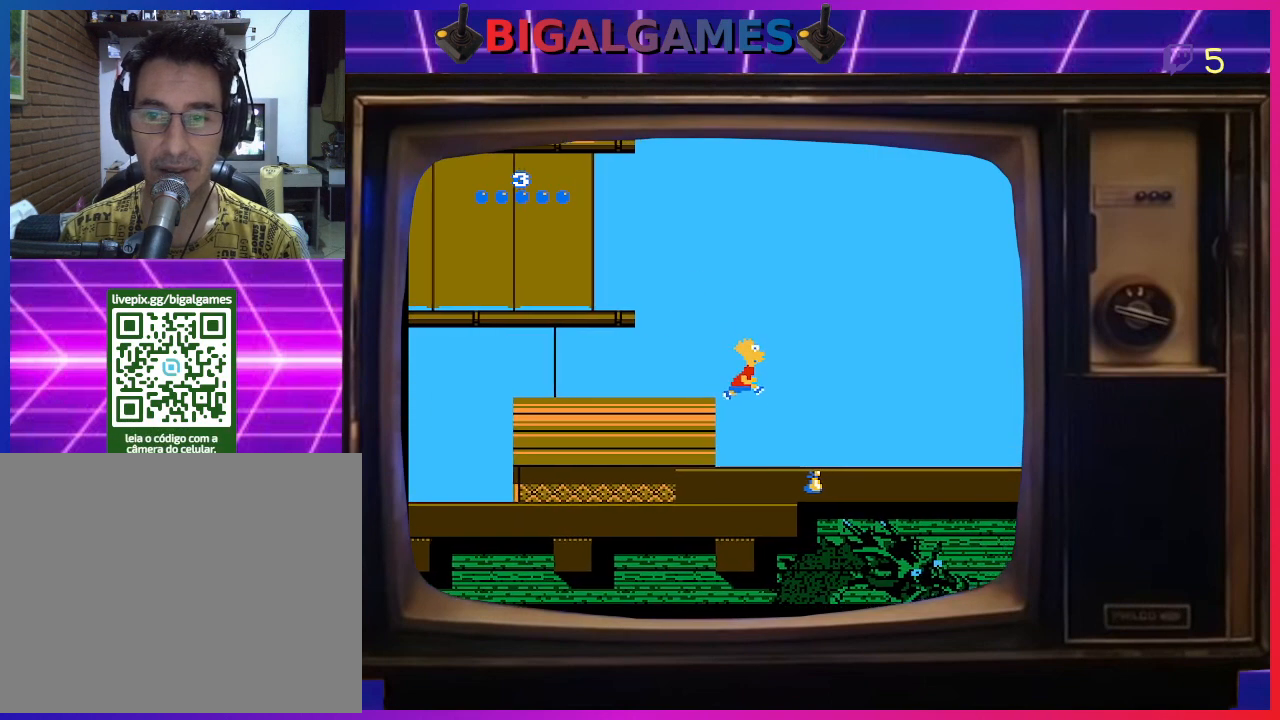
{"buttons": [], "right_stick": "center", "events": [[200, "DPAD_RIGHT", "up"]]}
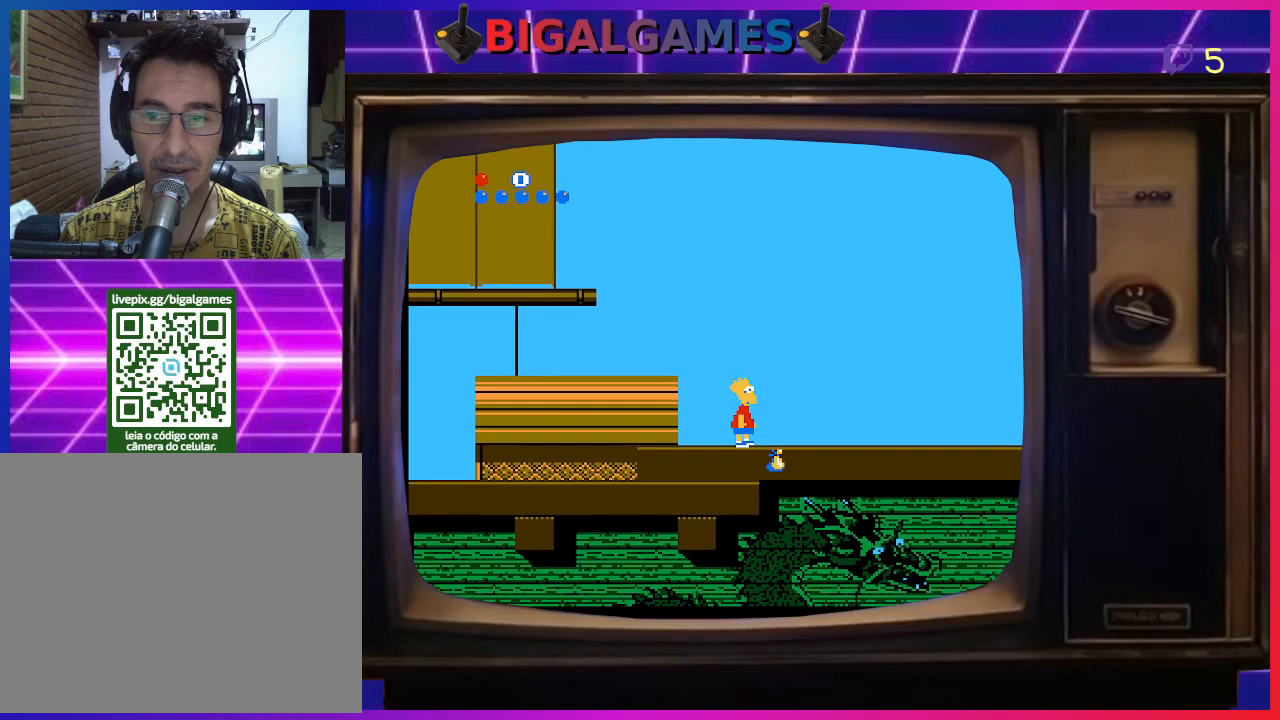
{"buttons": ["DPAD_DOWN"], "right_stick": "center", "events": [[33, "DPAD_RIGHT", "down"], [233, "DPAD_RIGHT", "up"], [400, "DPAD_DOWN", "down"]]}
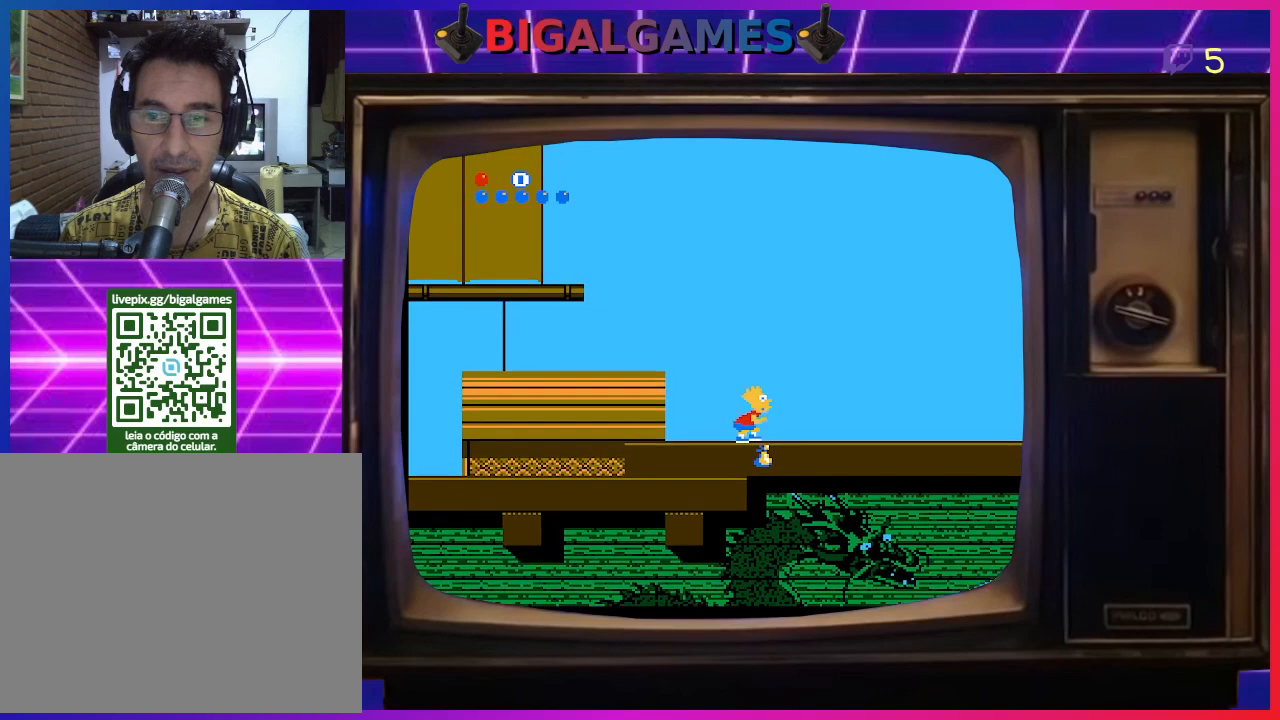
{"buttons": ["CROSS", "DPAD_DOWN"], "right_stick": "center", "events": [[67, "CIRCLE", "down"], [233, "CIRCLE", "up"], [433, "CROSS", "down"]]}
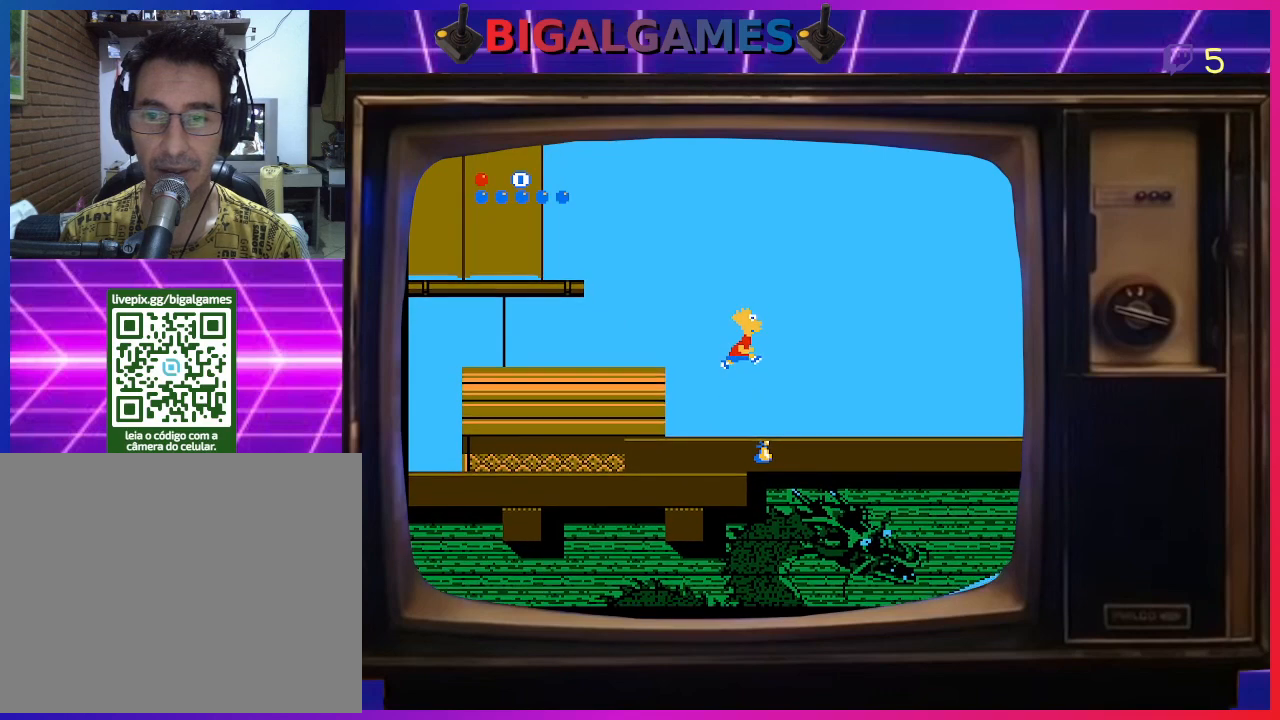
{"buttons": ["CROSS", "DPAD_DOWN"], "right_stick": "center", "events": [[33, "CROSS", "up"], [267, "CROSS", "down"], [333, "CROSS", "up"], [433, "CROSS", "down"]]}
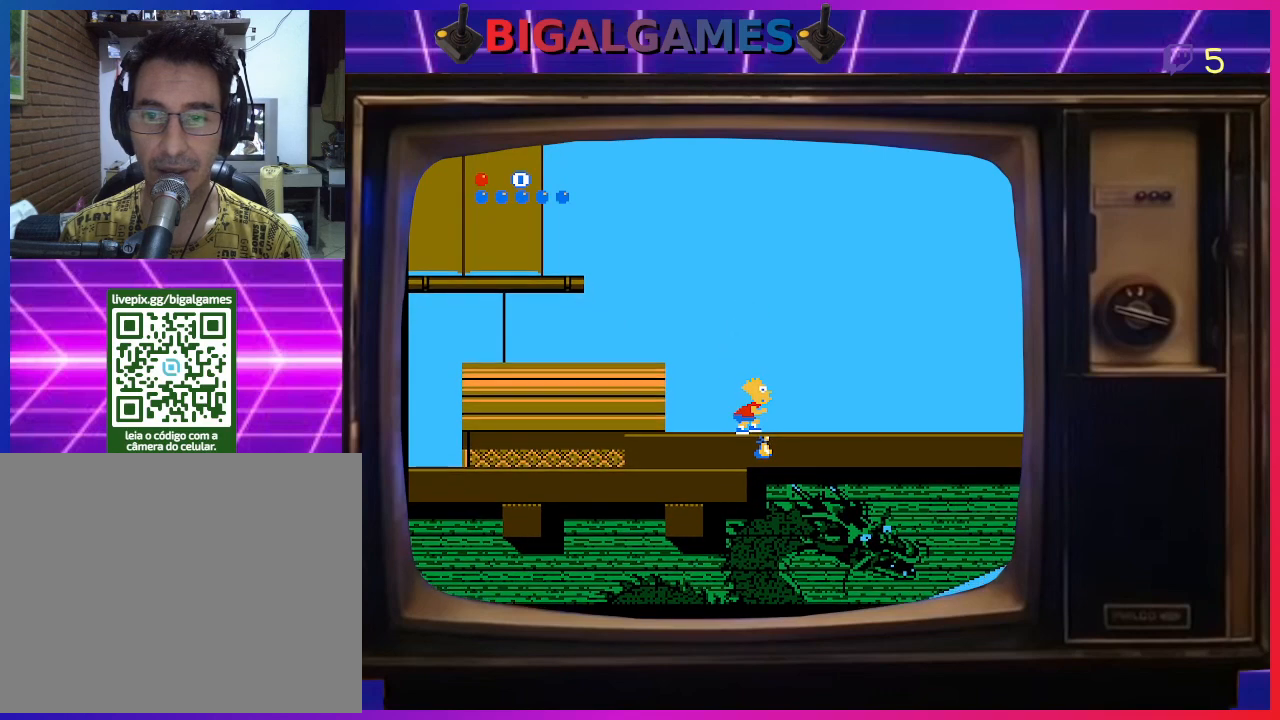
{"buttons": ["CROSS", "DPAD_LEFT"], "right_stick": "center", "events": [[33, "CROSS", "up"], [67, "CROSS", "down"], [200, "CROSS", "up"], [233, "CROSS", "down"], [233, "DPAD_DOWN", "up"], [300, "CROSS", "up"], [367, "DPAD_LEFT", "down"], [500, "CROSS", "down"]]}
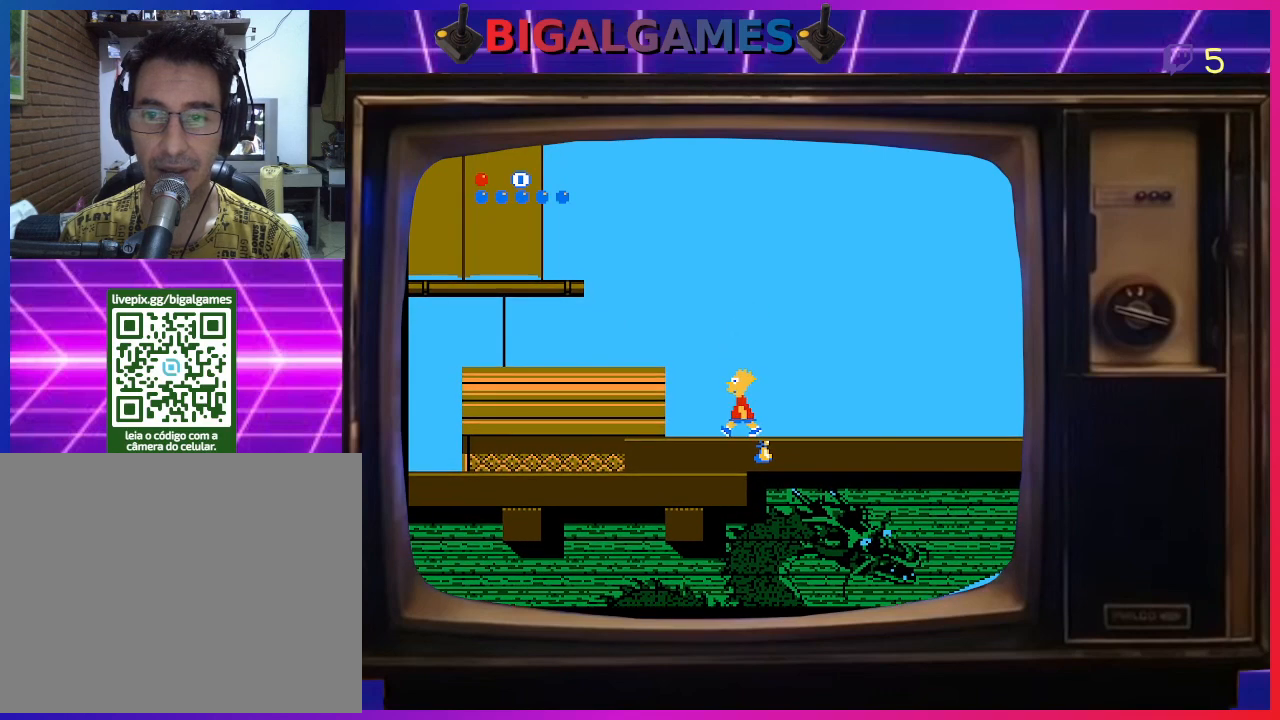
{"buttons": [], "right_stick": "center", "events": [[133, "CROSS", "up"], [167, "CROSS", "down"], [333, "CROSS", "up"], [500, "DPAD_LEFT", "up"]]}
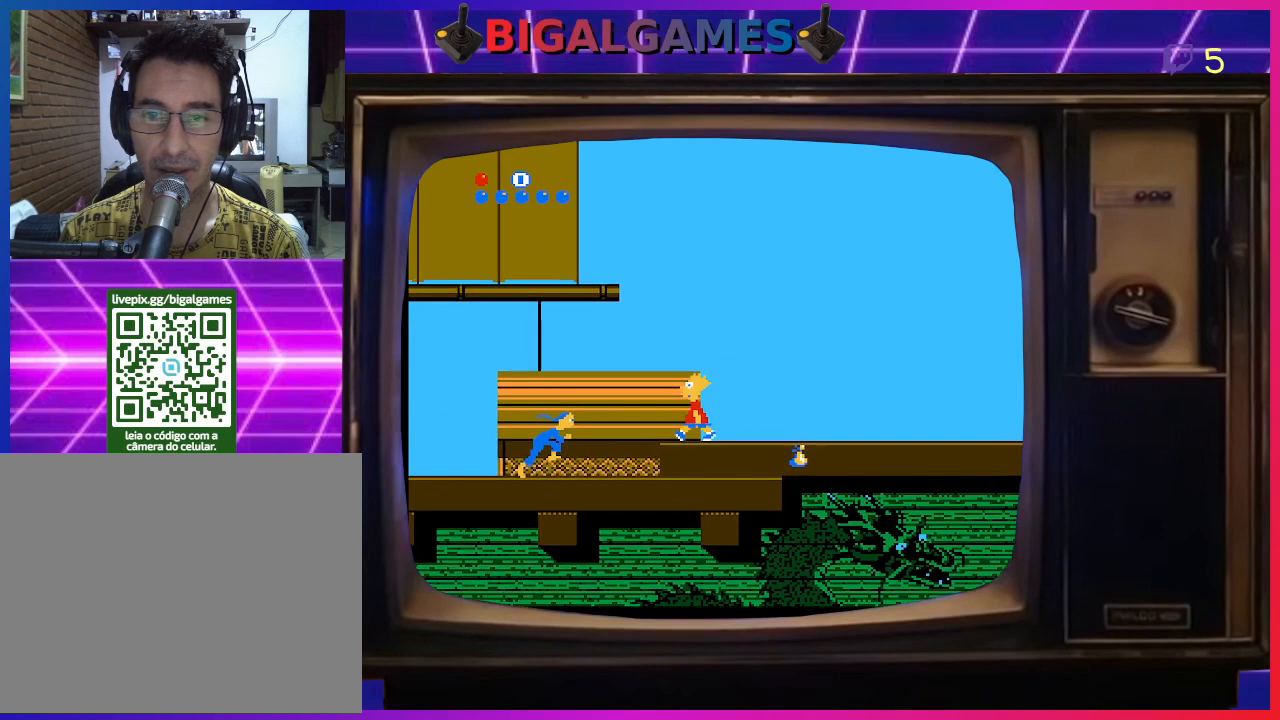
{"buttons": ["CIRCLE"], "right_stick": "center", "events": [[133, "CIRCLE", "down"], [267, "CIRCLE", "up"], [367, "CIRCLE", "down"]]}
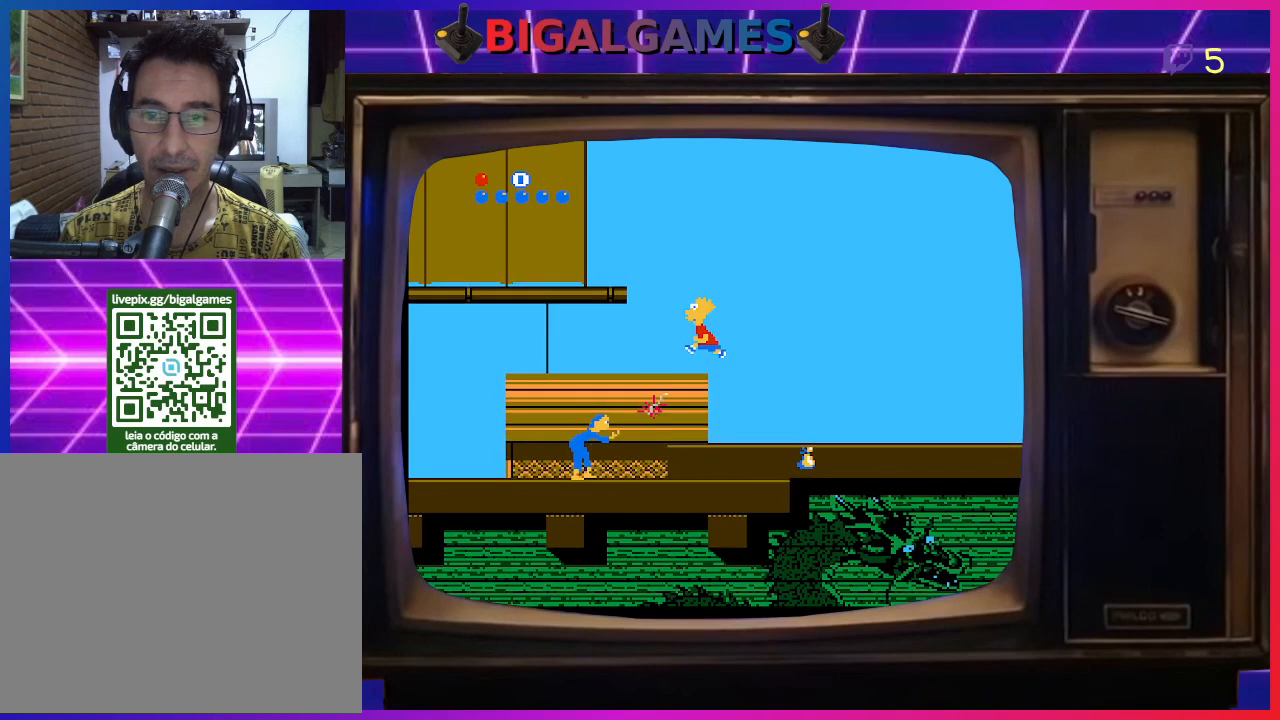
{"buttons": [], "right_stick": "center", "events": [[100, "DPAD_LEFT", "down"], [167, "CIRCLE", "up"], [167, "DPAD_LEFT", "up"]]}
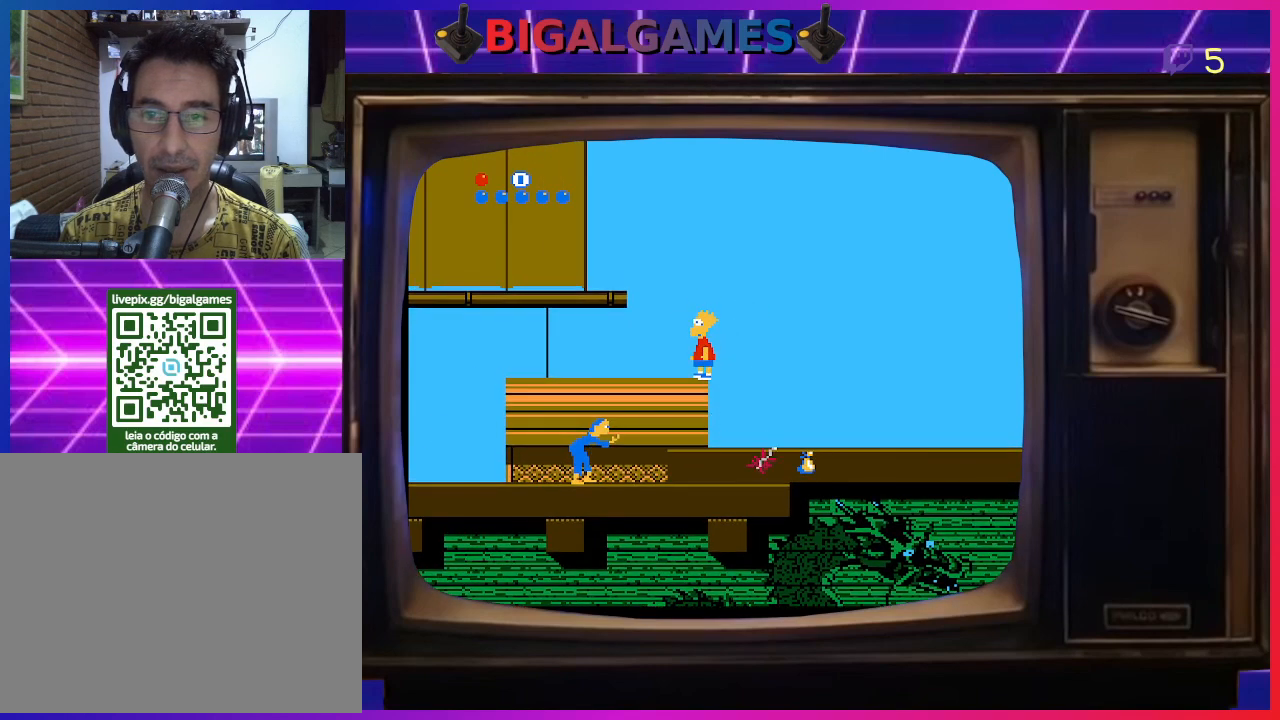
{"buttons": ["DPAD_LEFT"], "right_stick": "center", "events": [[67, "DPAD_LEFT", "down"]]}
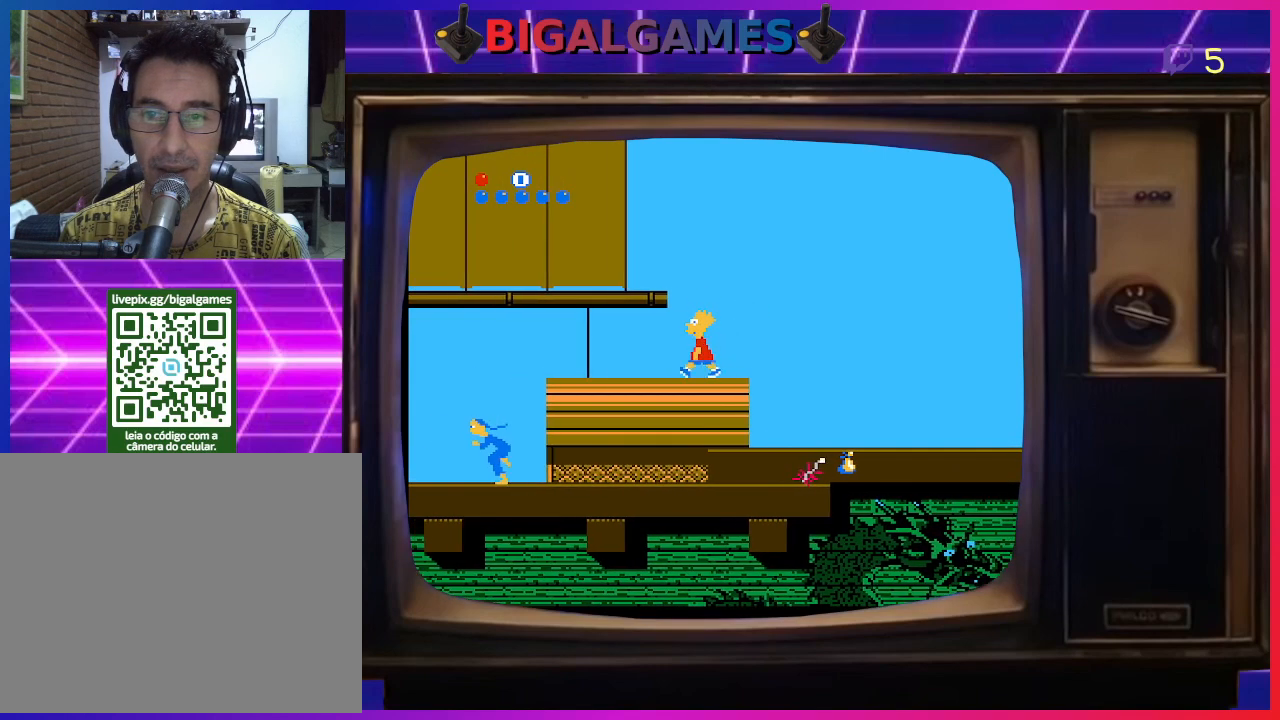
{"buttons": ["DPAD_LEFT"], "right_stick": "center", "events": []}
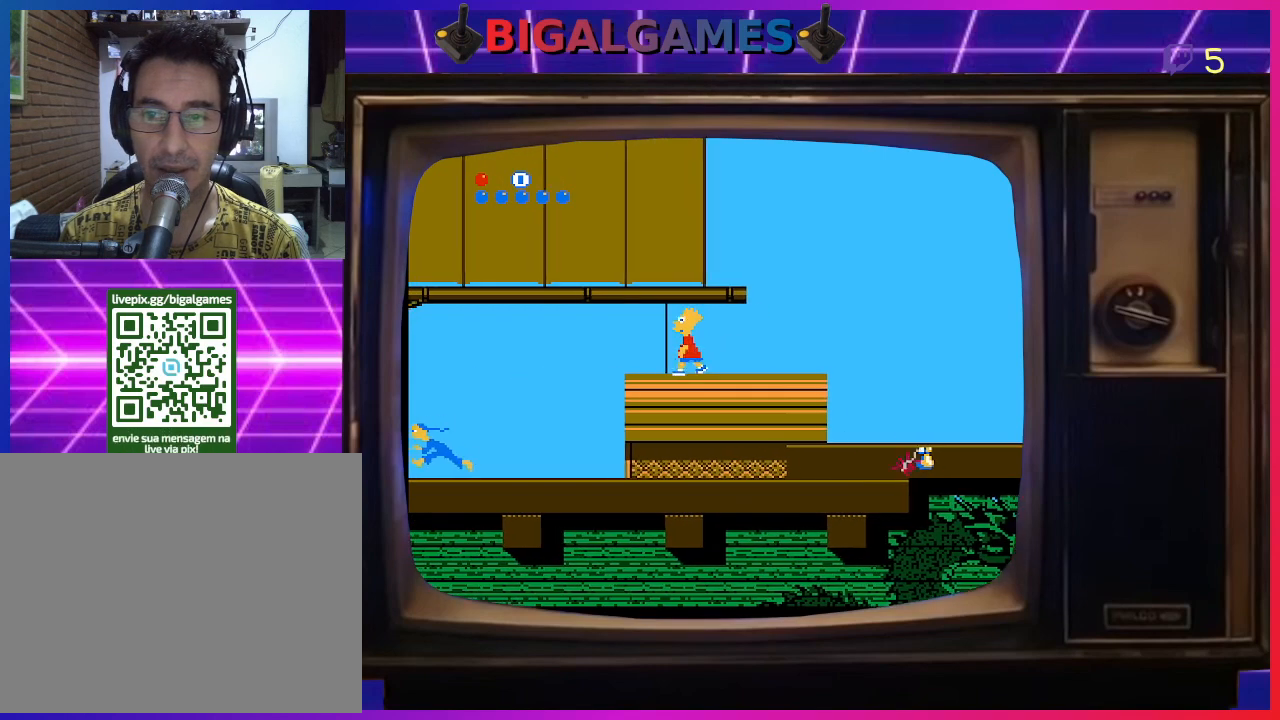
{"buttons": [], "right_stick": "center", "events": [[33, "DPAD_LEFT", "up"]]}
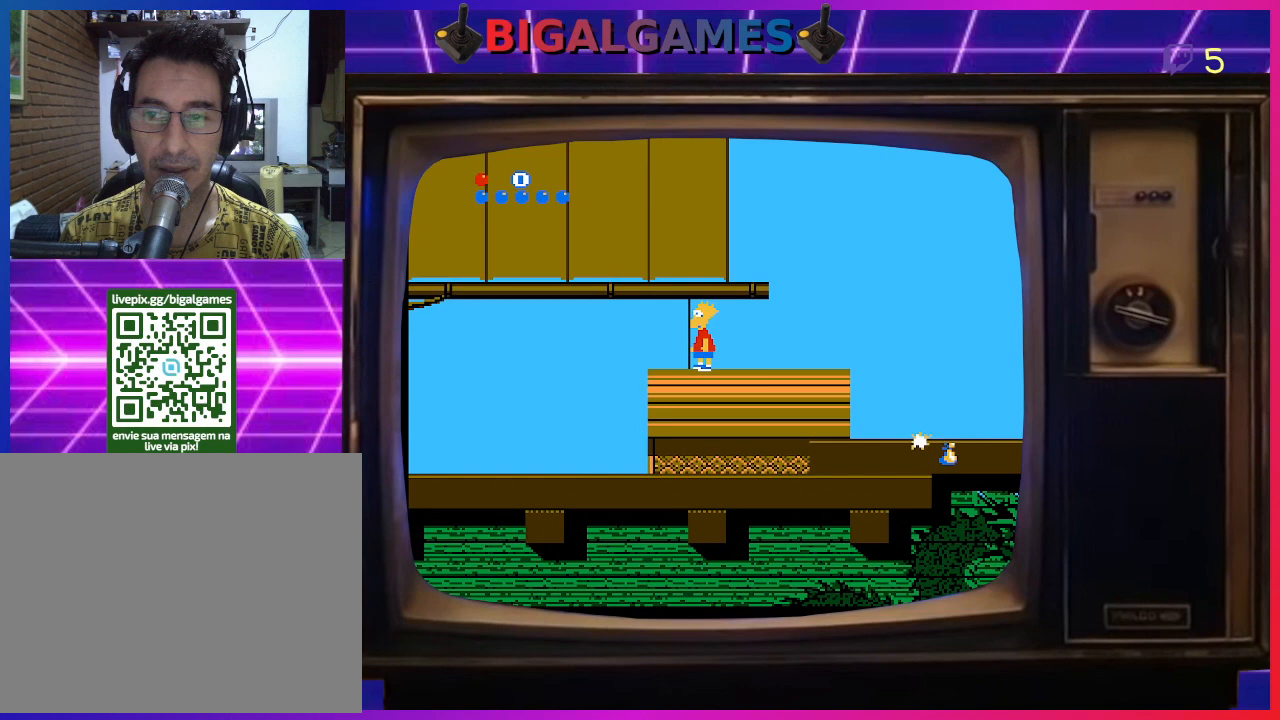
{"buttons": [], "right_stick": "center", "events": [[200, "DPAD_LEFT", "down"], [433, "DPAD_LEFT", "up"]]}
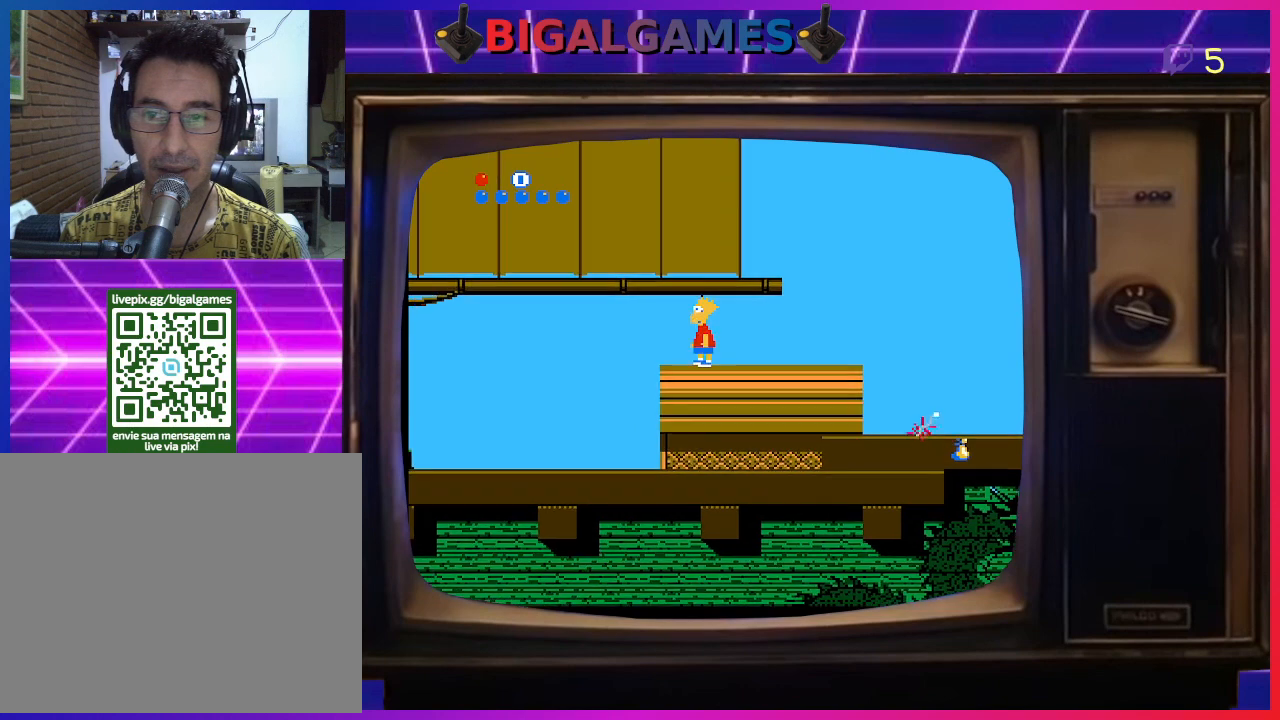
{"buttons": ["DPAD_LEFT"], "right_stick": "center", "events": [[133, "DPAD_LEFT", "down"]]}
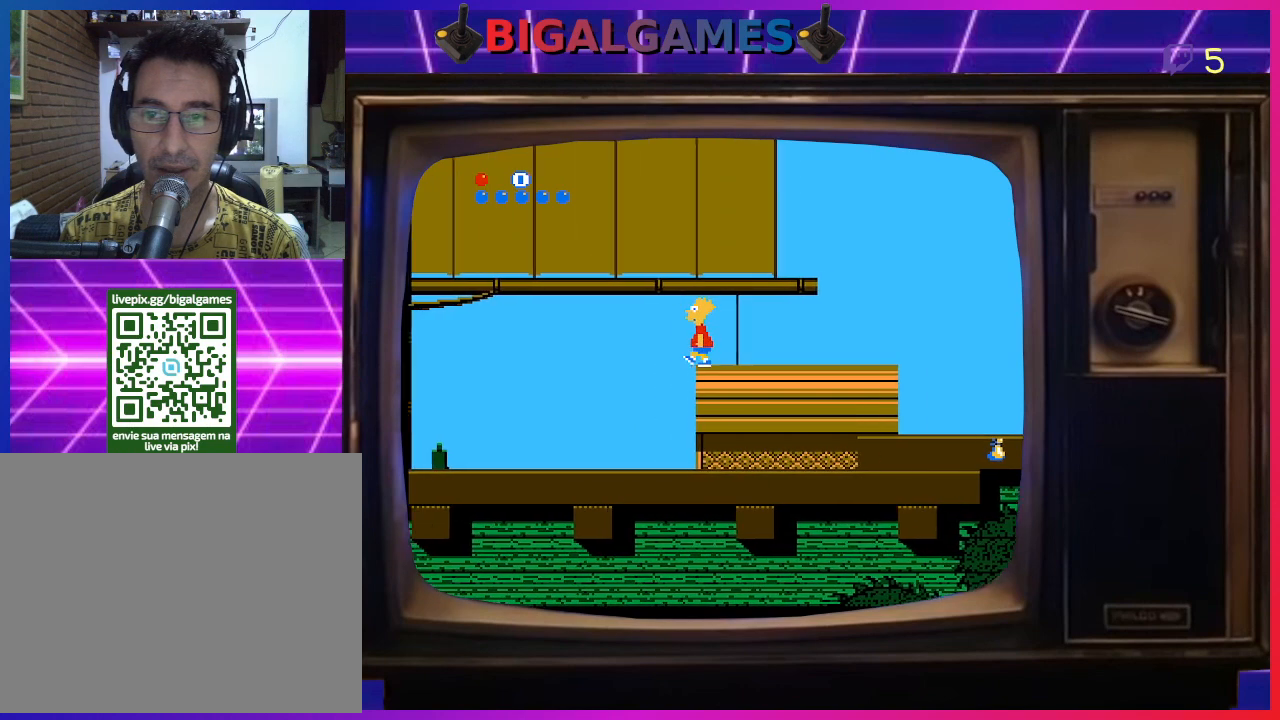
{"buttons": ["CIRCLE", "DPAD_RIGHT"], "right_stick": "center", "events": [[167, "DPAD_LEFT", "up"], [300, "DPAD_RIGHT", "down"], [467, "CIRCLE", "down"]]}
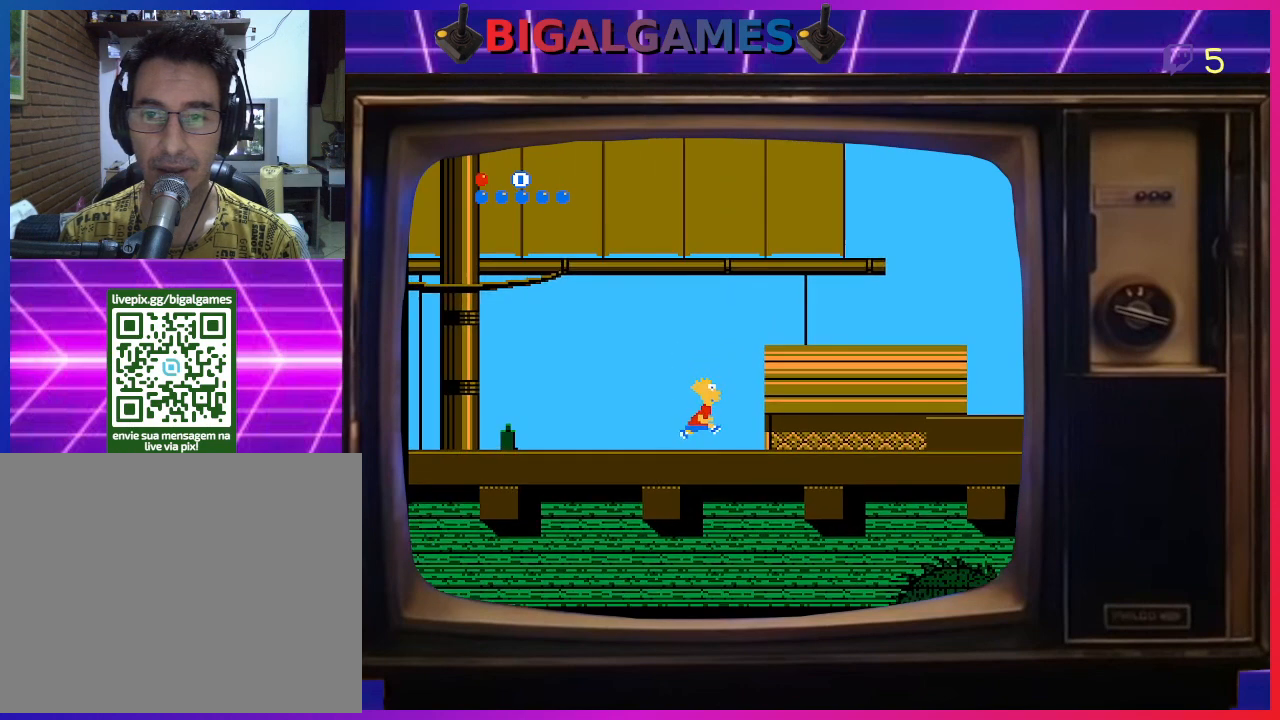
{"buttons": ["CIRCLE", "DPAD_RIGHT"], "right_stick": "center", "events": []}
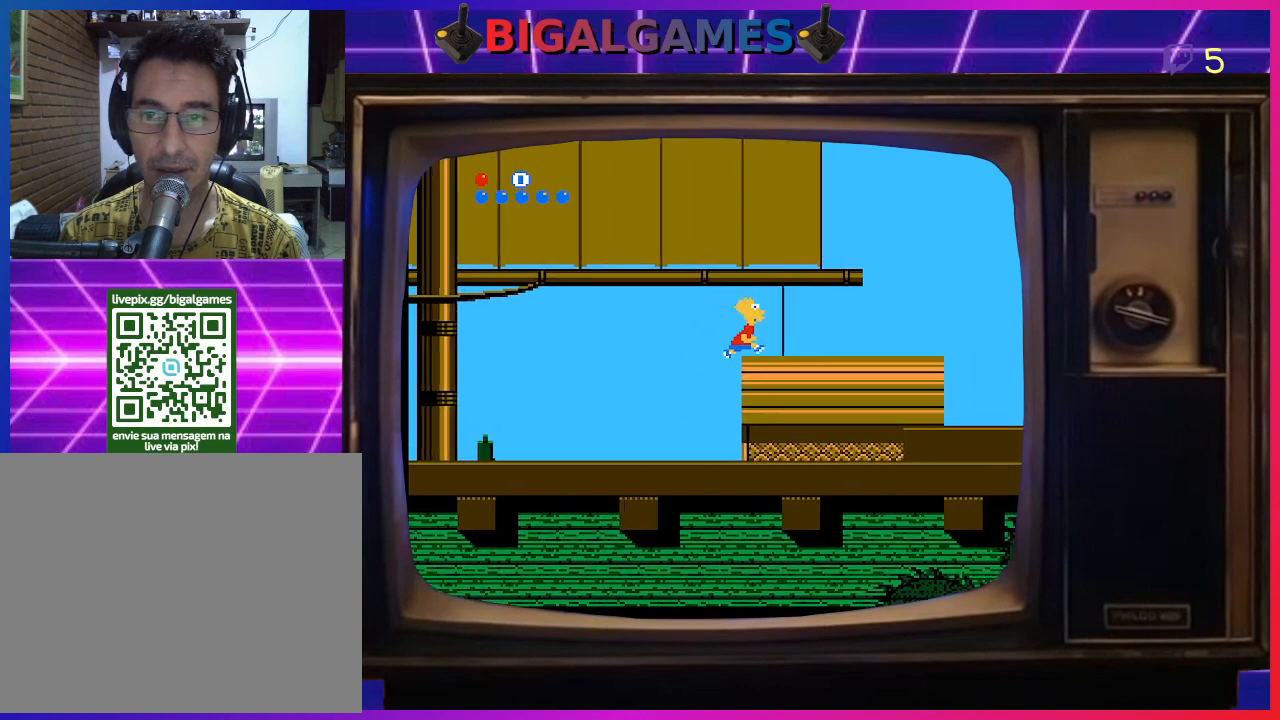
{"buttons": ["CIRCLE", "DPAD_LEFT"], "right_stick": "center", "events": [[233, "DPAD_RIGHT", "up"], [333, "DPAD_LEFT", "down"]]}
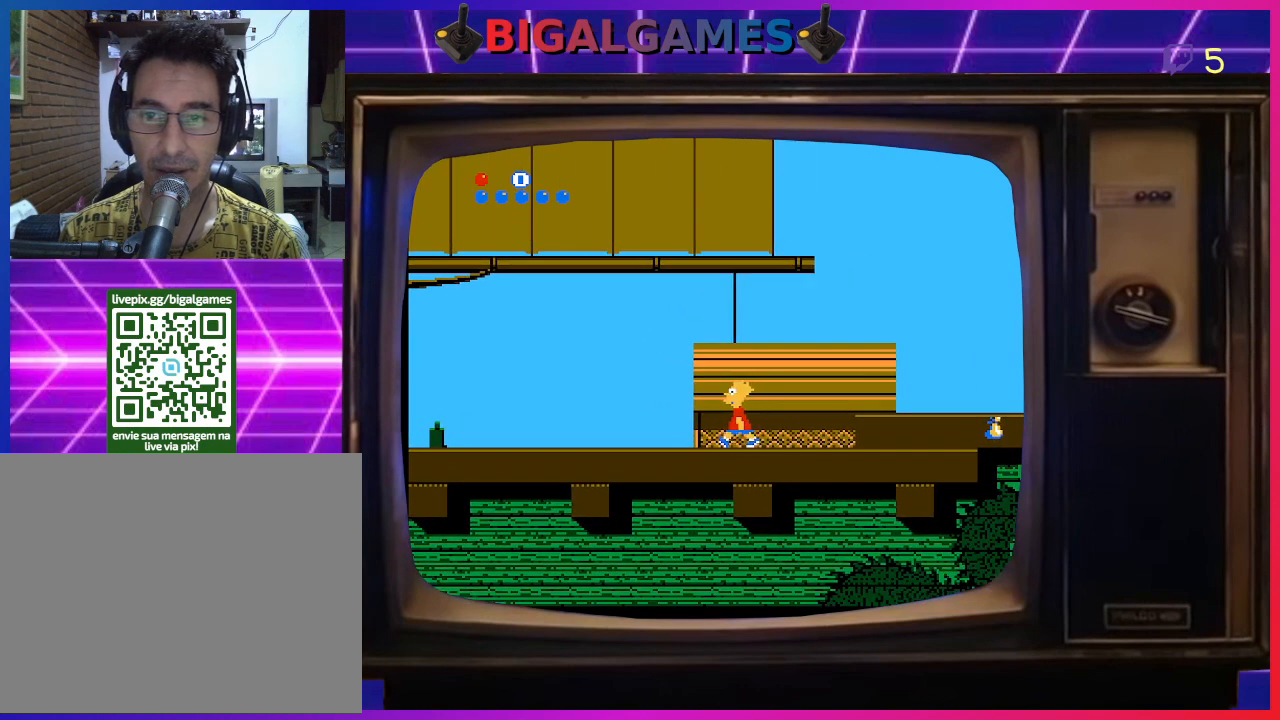
{"buttons": ["CIRCLE", "DPAD_RIGHT"], "right_stick": "center", "events": [[333, "DPAD_LEFT", "up"], [433, "DPAD_RIGHT", "down"]]}
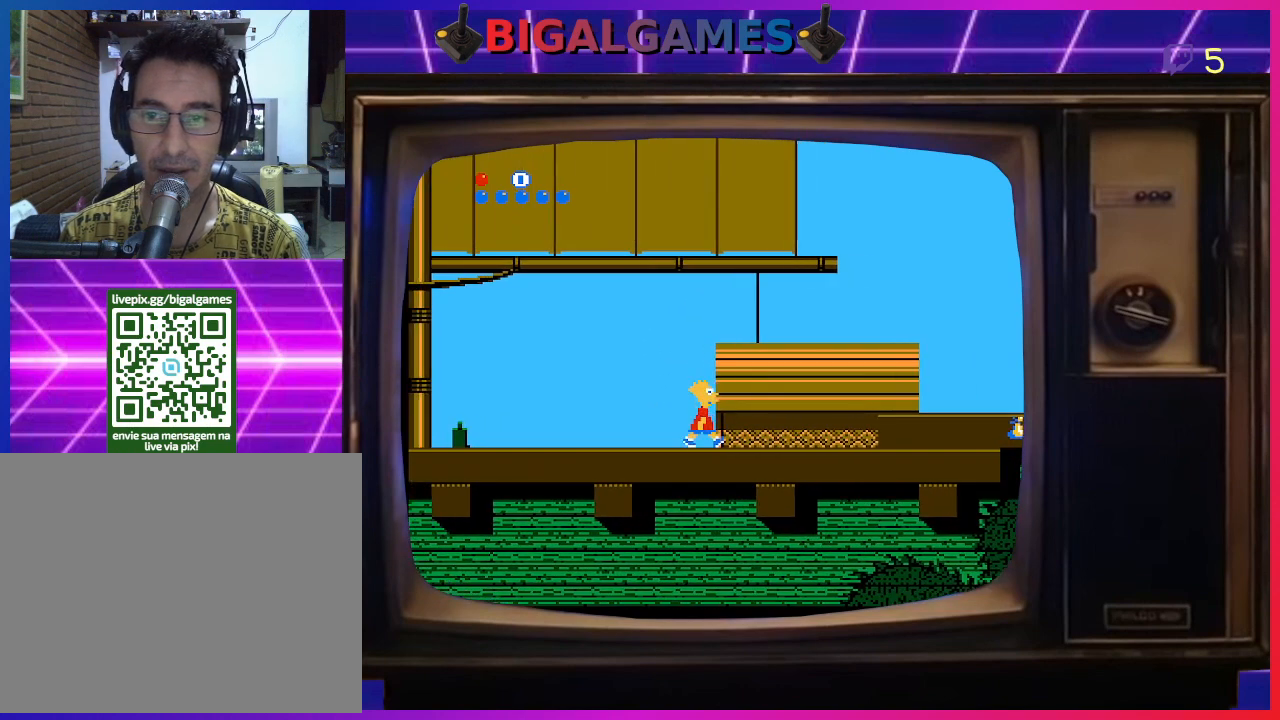
{"buttons": ["CIRCLE", "DPAD_RIGHT"], "right_stick": "center", "events": []}